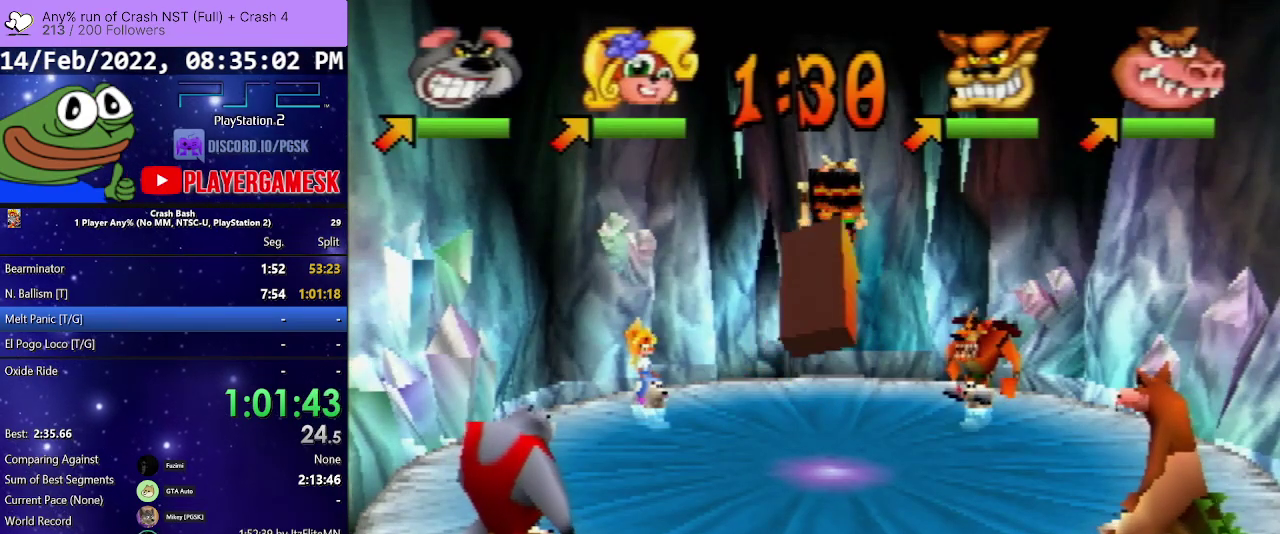
Gameplay with a controller (PlayStation layout); each line is a JSON object with the inputs held at the frame after it. "events" lists button and stick changes between this image and that frame as [ms after this image, input, new state], when the widget could be followed in between. Not read: ANALOG L3 R3 left_stick right_stick.
{"buttons": ["DPAD_RIGHT"], "events": []}
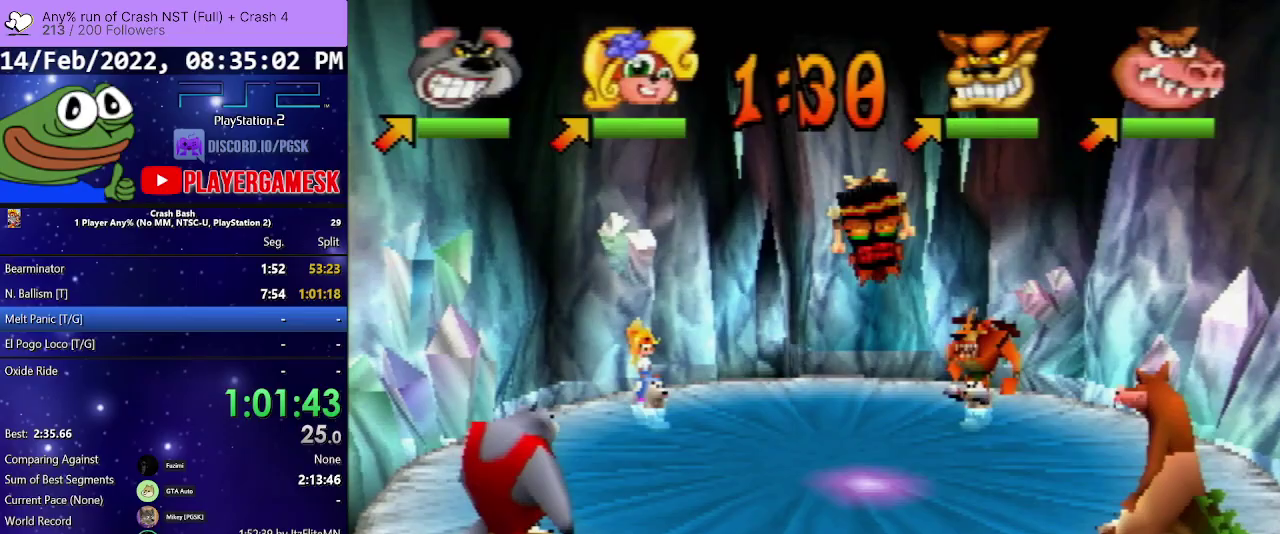
{"buttons": ["DPAD_UP", "DPAD_RIGHT"], "events": [[100, "DPAD_UP", "down"]]}
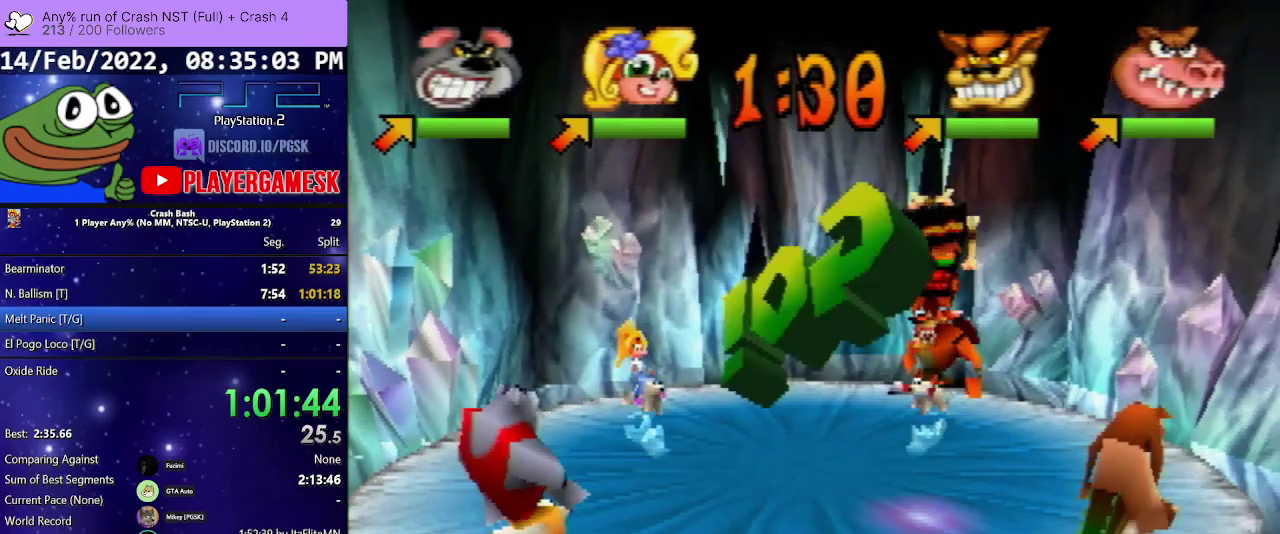
{"buttons": ["DPAD_UP", "DPAD_LEFT"], "events": [[167, "DPAD_RIGHT", "up"], [233, "DPAD_LEFT", "down"]]}
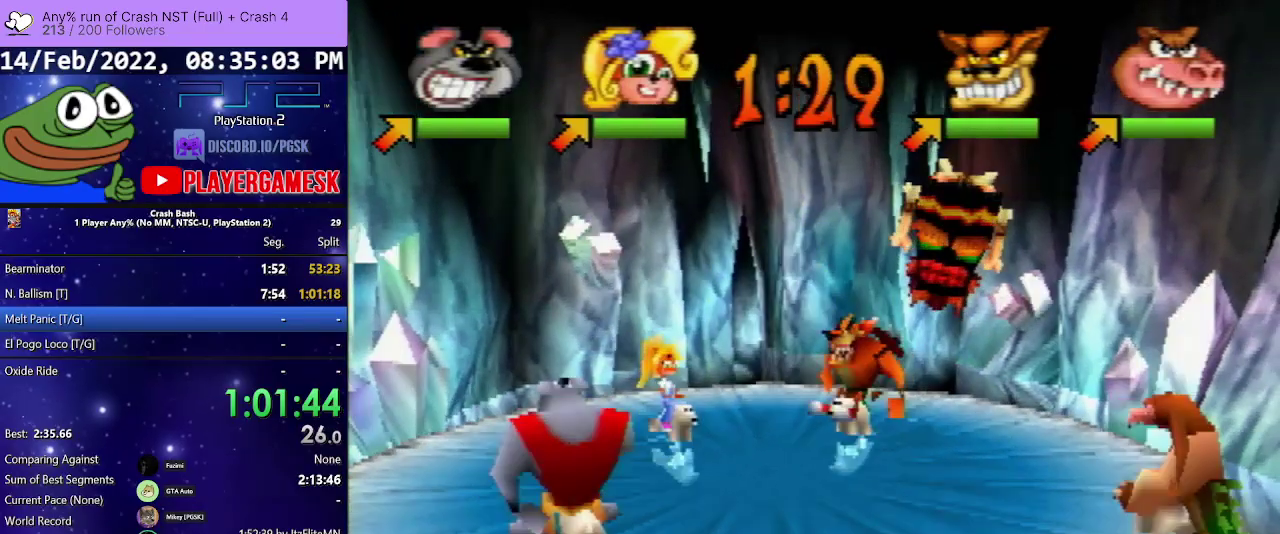
{"buttons": ["DPAD_UP"], "events": [[267, "DPAD_LEFT", "up"]]}
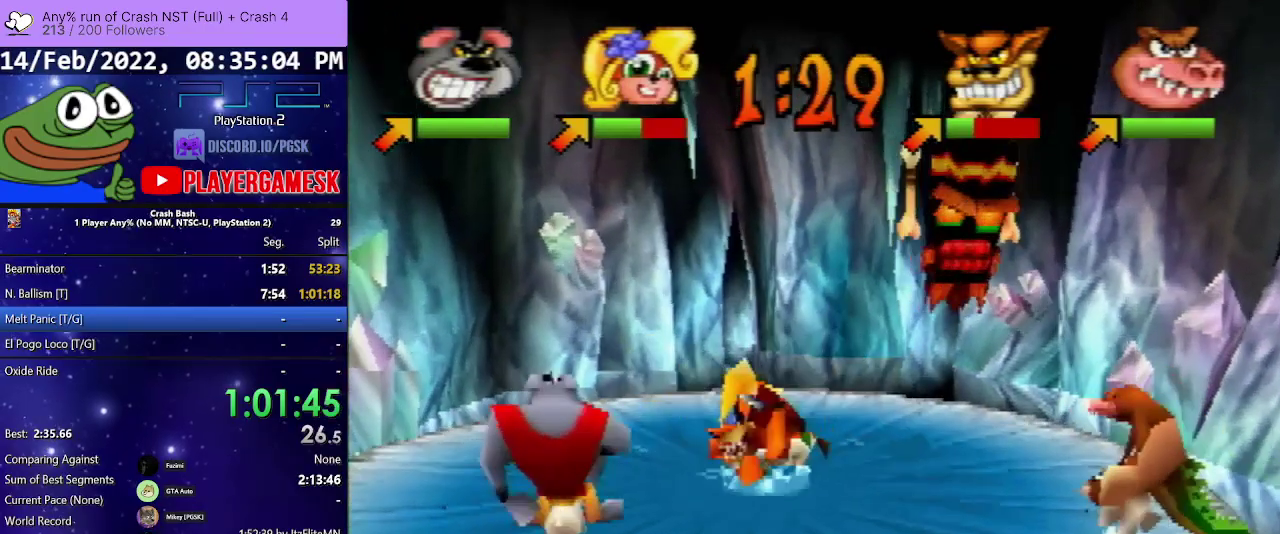
{"buttons": ["DPAD_UP", "DPAD_RIGHT"], "events": [[433, "DPAD_RIGHT", "down"]]}
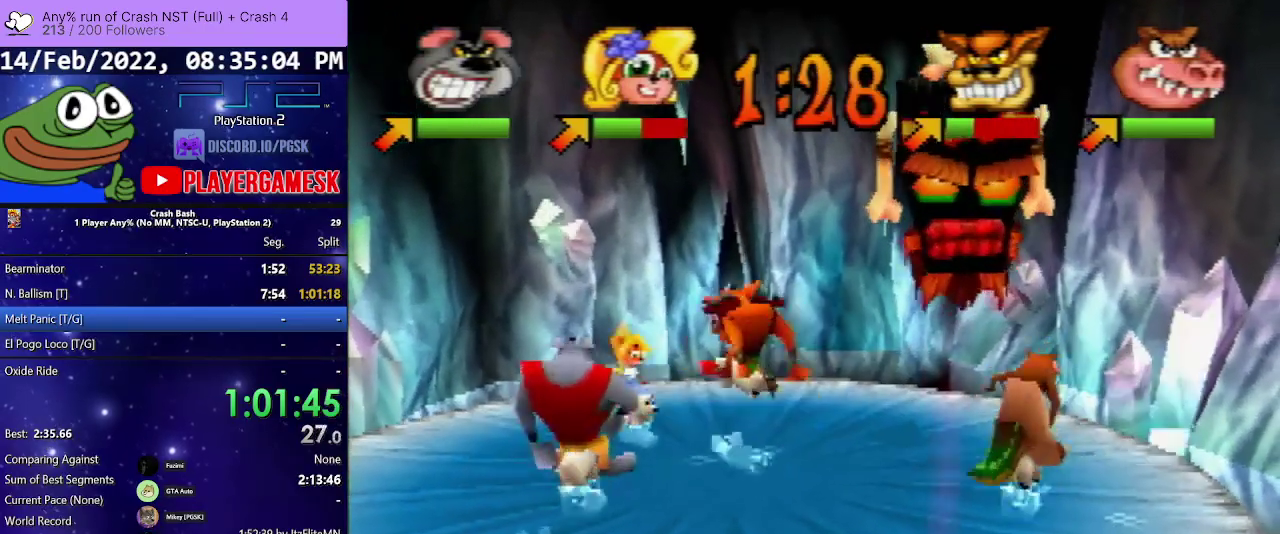
{"buttons": ["DPAD_UP"], "events": [[167, "DPAD_RIGHT", "up"]]}
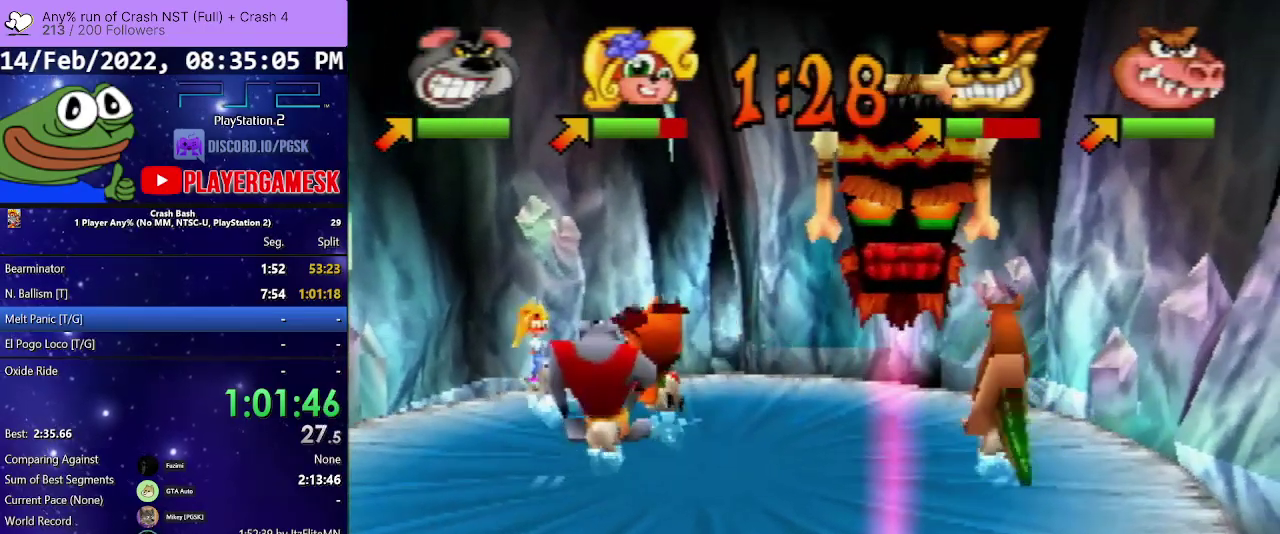
{"buttons": ["SQUARE", "DPAD_UP"], "events": [[67, "SQUARE", "down"], [200, "SQUARE", "up"], [267, "SQUARE", "down"], [367, "SQUARE", "up"], [467, "SQUARE", "down"]]}
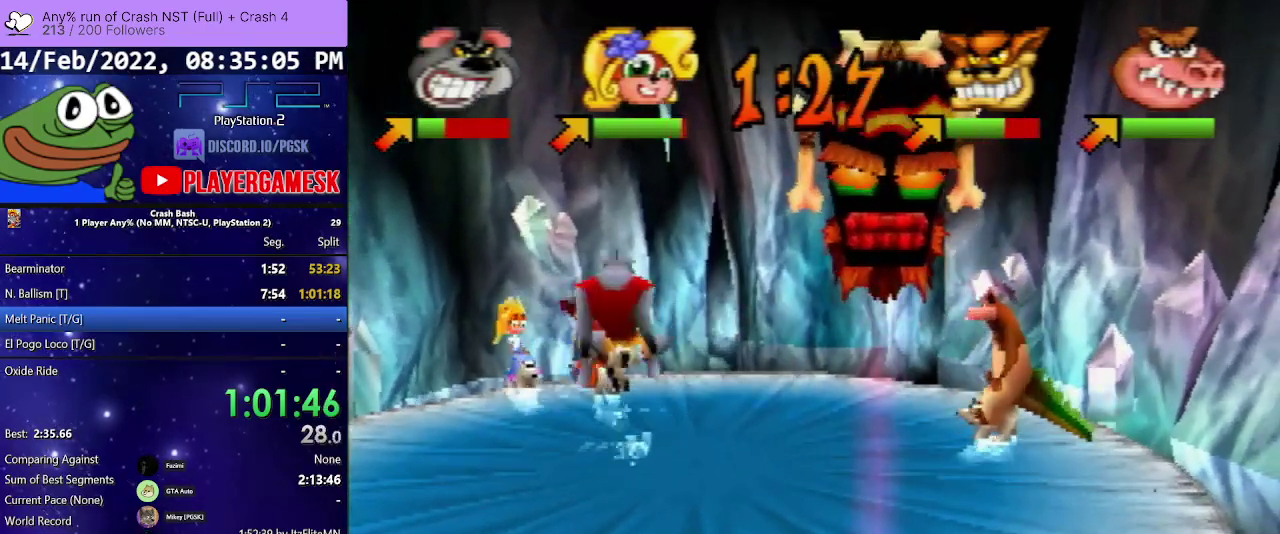
{"buttons": ["SQUARE", "DPAD_DOWN", "DPAD_RIGHT"], "events": [[100, "DPAD_RIGHT", "down"], [100, "DPAD_UP", "up"], [133, "DPAD_DOWN", "down"], [233, "SQUARE", "up"], [300, "SQUARE", "down"], [400, "SQUARE", "up"], [500, "SQUARE", "down"]]}
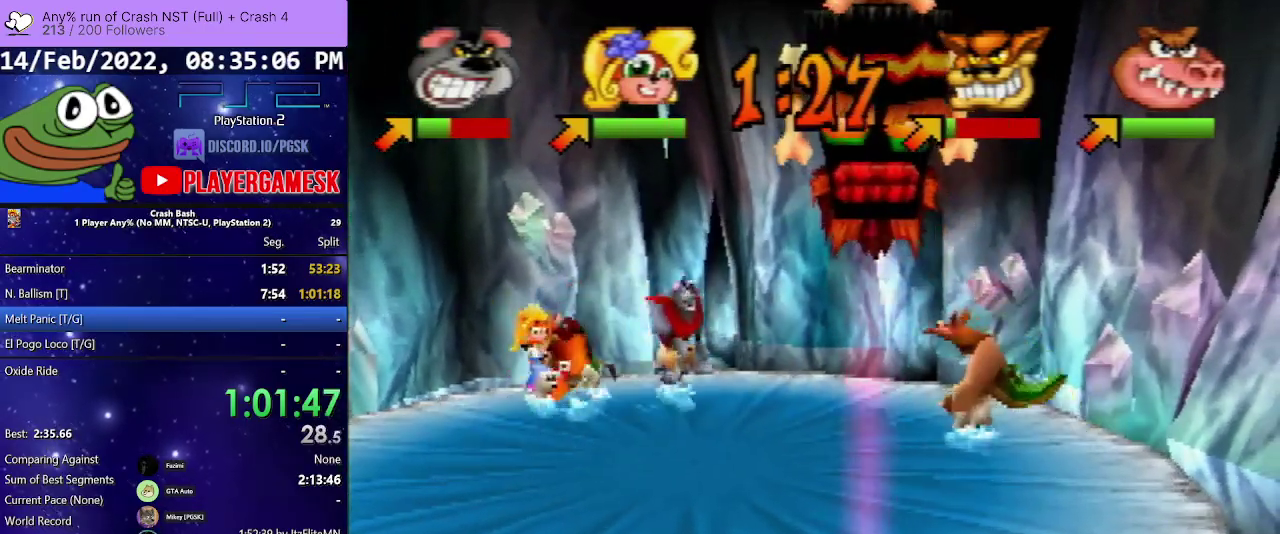
{"buttons": ["DPAD_DOWN", "DPAD_RIGHT"], "events": [[100, "SQUARE", "up"], [200, "SQUARE", "down"], [300, "SQUARE", "up"], [400, "SQUARE", "down"], [500, "SQUARE", "up"]]}
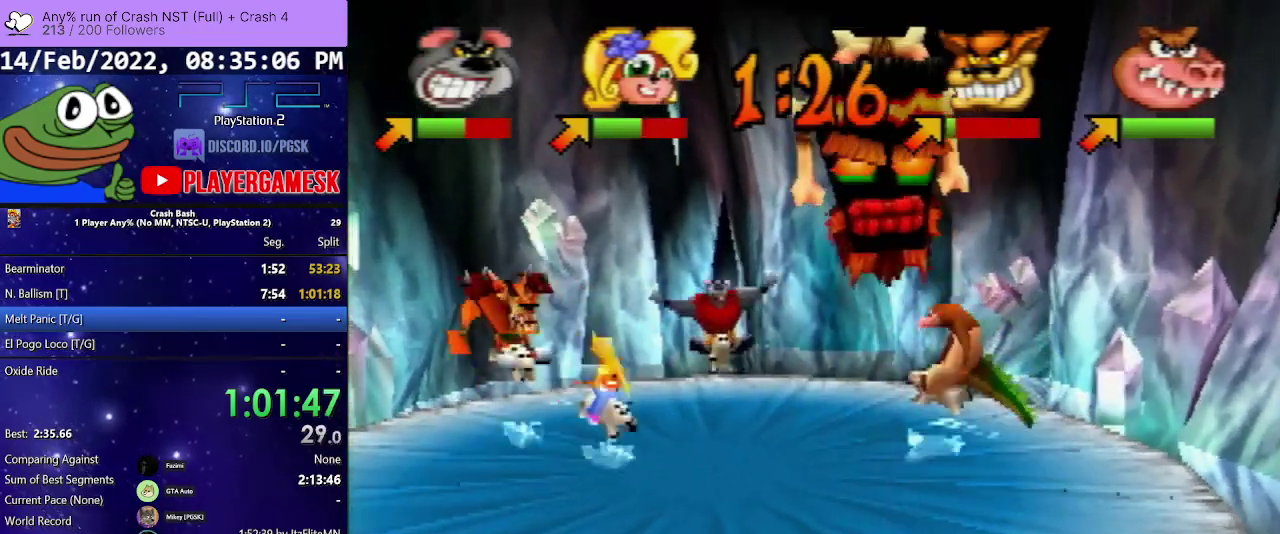
{"buttons": ["DPAD_DOWN", "DPAD_RIGHT"], "events": [[100, "SQUARE", "down"], [167, "SQUARE", "up"], [233, "SQUARE", "down"], [333, "SQUARE", "up"], [400, "SQUARE", "down"], [500, "SQUARE", "up"]]}
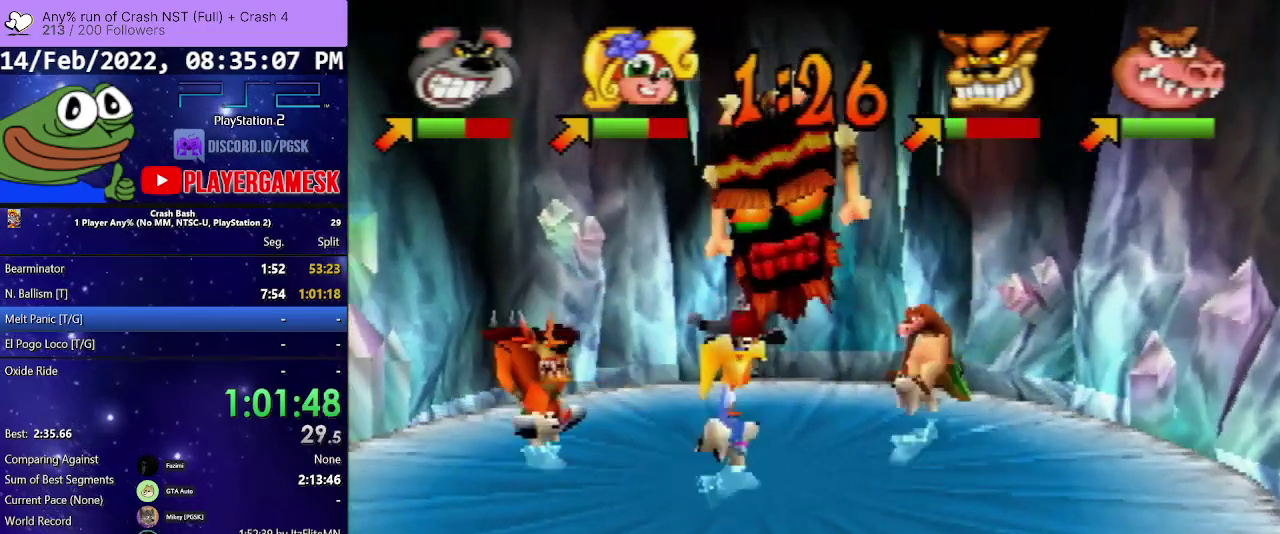
{"buttons": ["DPAD_DOWN"], "events": [[67, "SQUARE", "down"], [167, "SQUARE", "up"], [267, "SQUARE", "down"], [333, "SQUARE", "up"], [467, "DPAD_RIGHT", "up"]]}
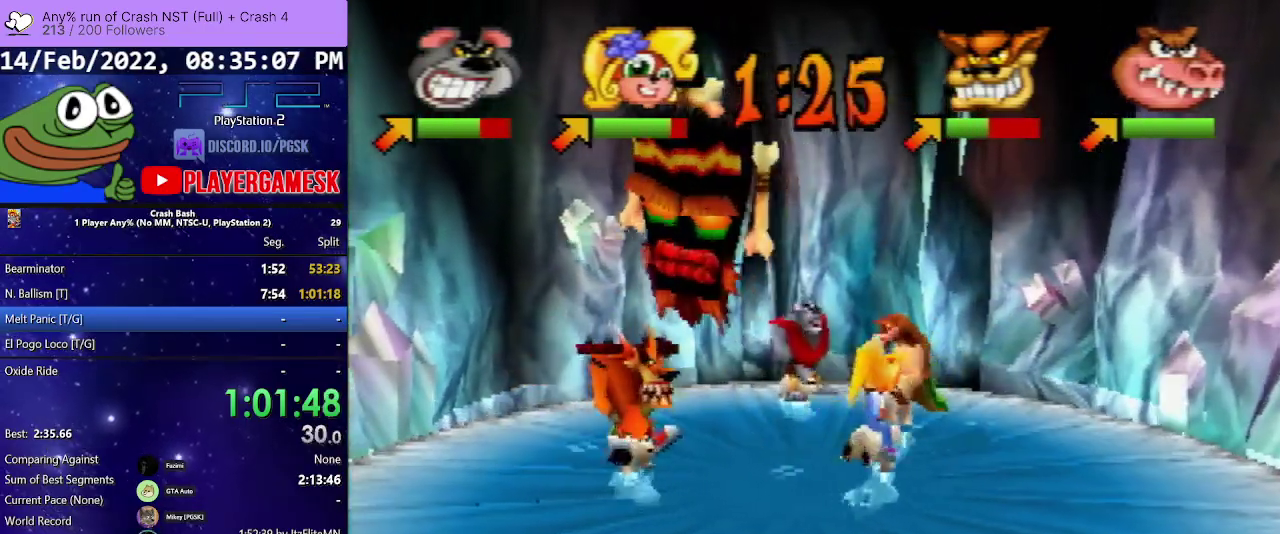
{"buttons": ["SQUARE", "DPAD_DOWN"], "events": [[333, "DPAD_RIGHT", "down"], [400, "SQUARE", "down"], [433, "DPAD_RIGHT", "up"]]}
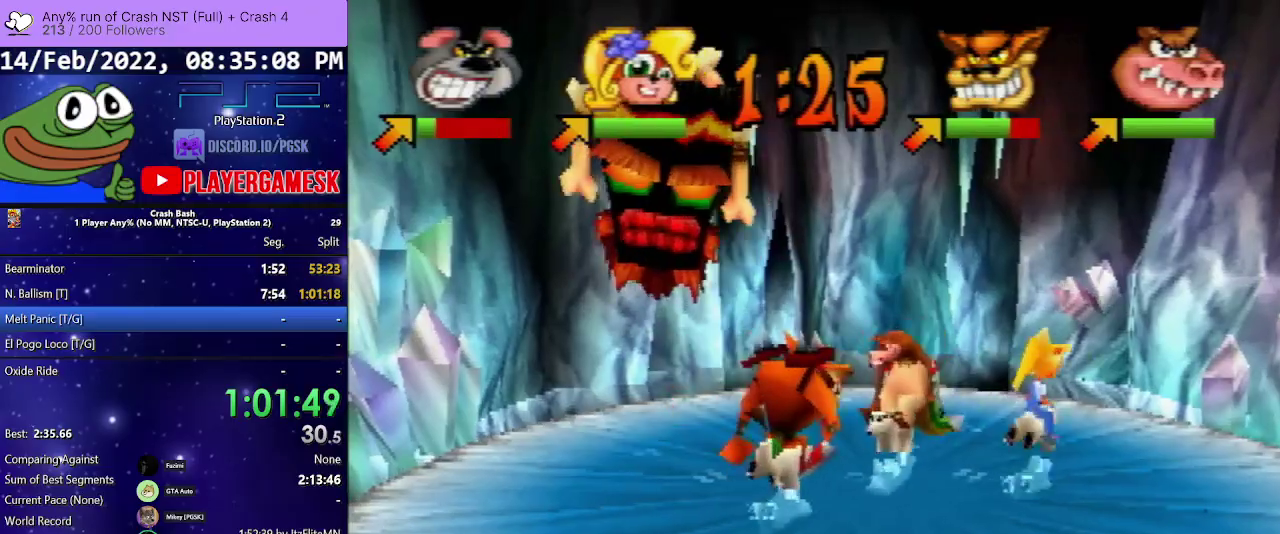
{"buttons": ["SQUARE", "DPAD_DOWN", "DPAD_RIGHT"], "events": [[33, "SQUARE", "up"], [133, "SQUARE", "down"], [233, "SQUARE", "up"], [367, "SQUARE", "down"], [467, "DPAD_RIGHT", "down"]]}
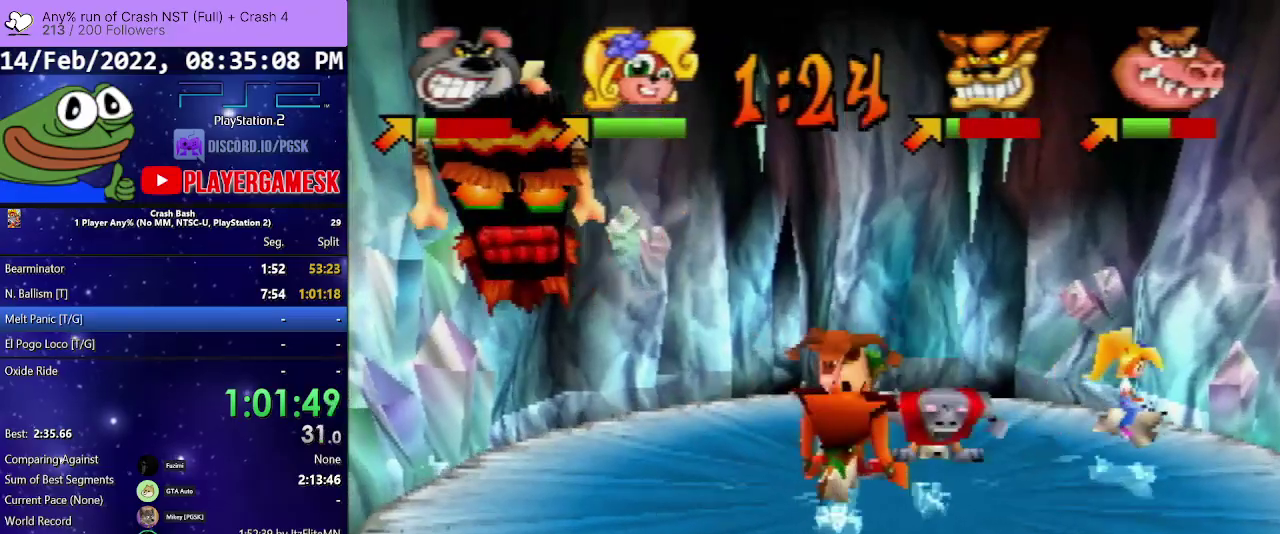
{"buttons": ["DPAD_UP", "DPAD_LEFT"], "events": [[33, "DPAD_DOWN", "up"], [33, "SQUARE", "up"], [67, "DPAD_UP", "down"], [133, "SQUARE", "down"], [267, "SQUARE", "up"], [333, "DPAD_LEFT", "down"], [367, "DPAD_RIGHT", "up"]]}
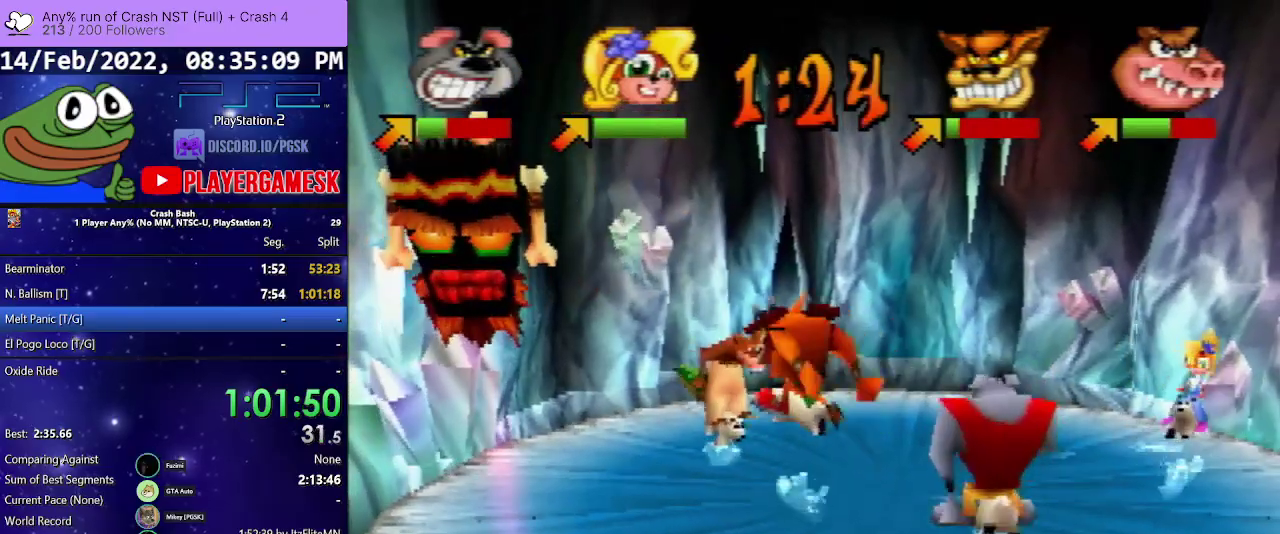
{"buttons": ["DPAD_UP", "DPAD_LEFT"], "events": []}
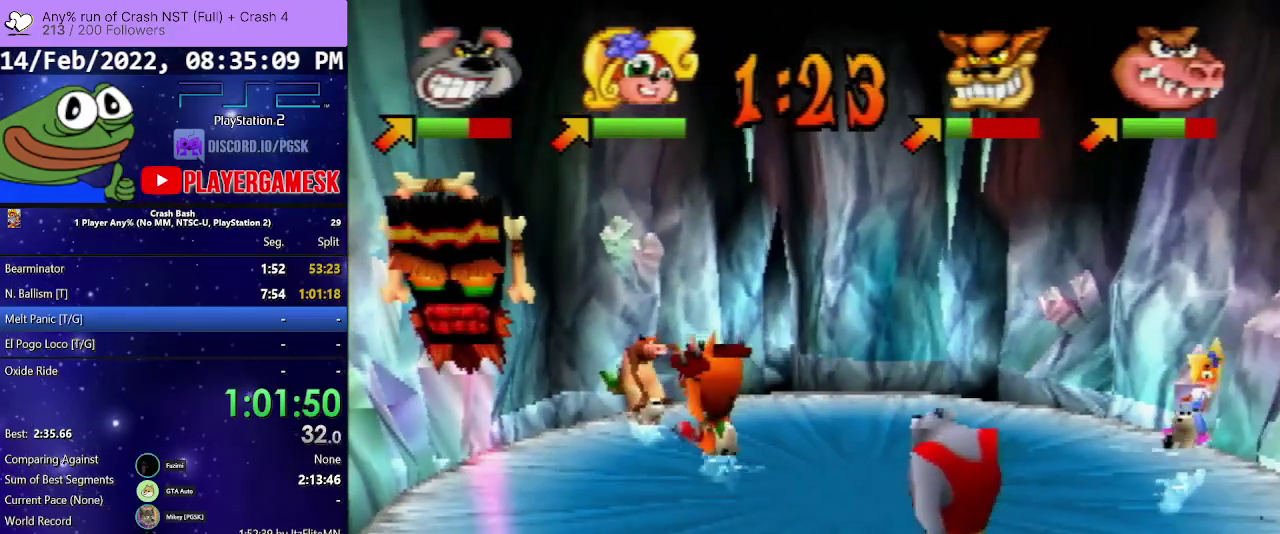
{"buttons": ["DPAD_UP", "DPAD_RIGHT"], "events": [[67, "DPAD_LEFT", "up"], [400, "DPAD_RIGHT", "down"]]}
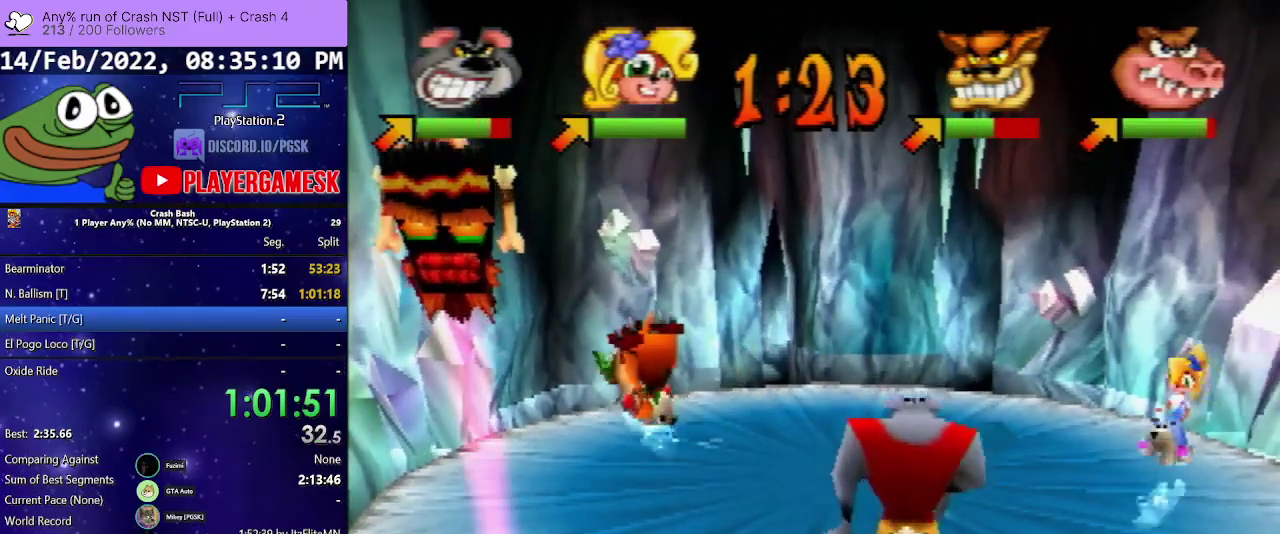
{"buttons": ["DPAD_UP", "DPAD_RIGHT"], "events": []}
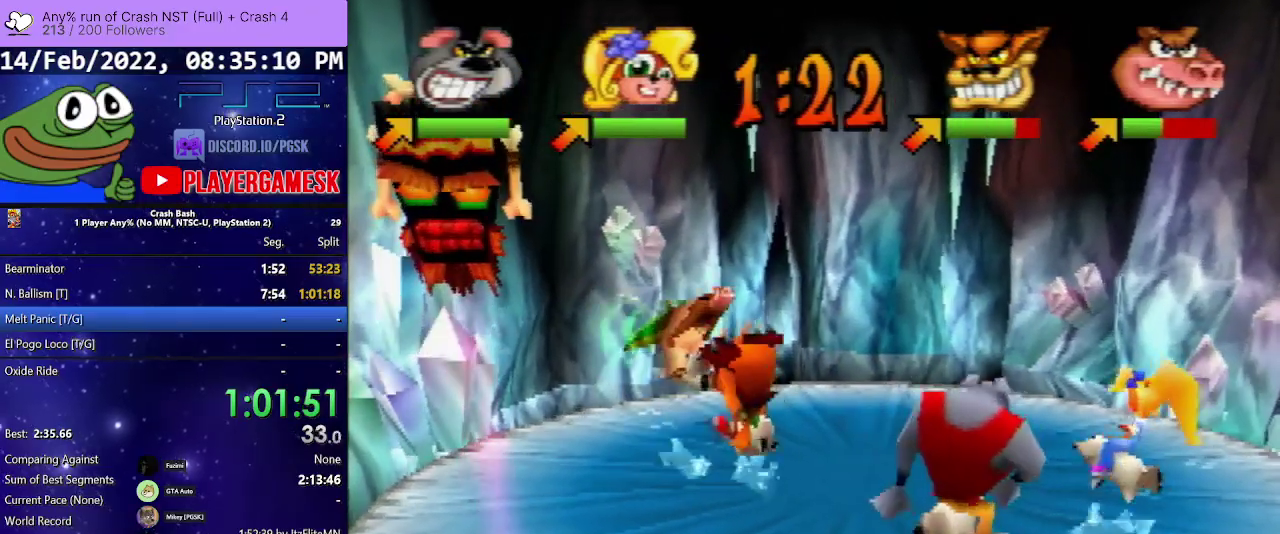
{"buttons": ["SQUARE", "DPAD_UP", "DPAD_RIGHT"], "events": [[33, "SQUARE", "down"], [233, "SQUARE", "up"], [300, "SQUARE", "down"], [433, "SQUARE", "up"], [500, "SQUARE", "down"]]}
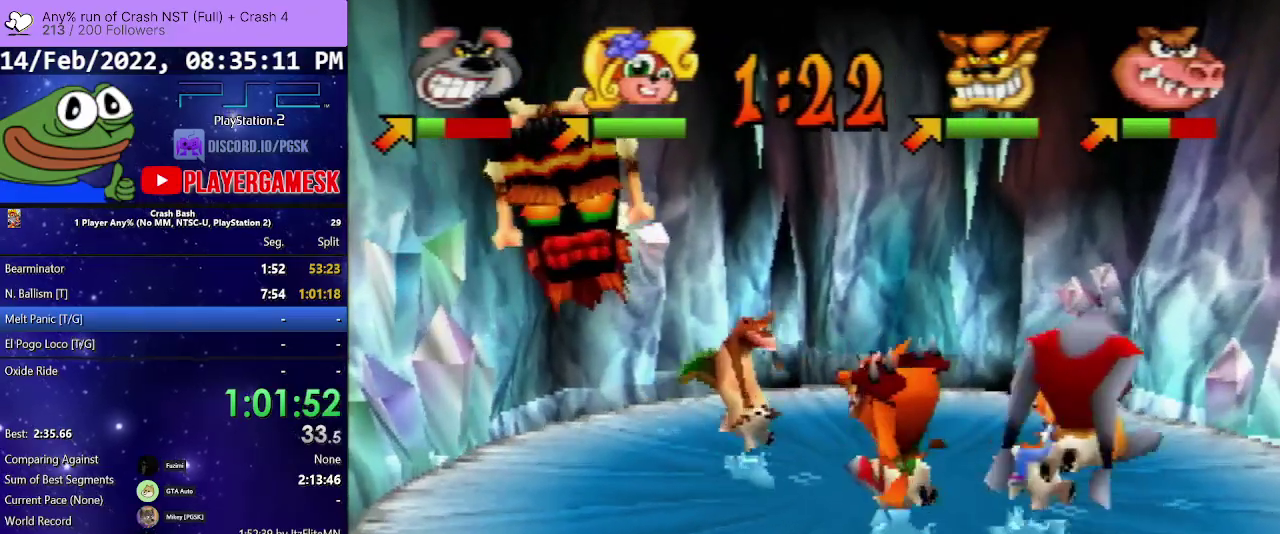
{"buttons": ["DPAD_DOWN", "DPAD_LEFT"], "events": [[133, "SQUARE", "up"], [200, "SQUARE", "down"], [267, "DPAD_RIGHT", "up"], [300, "DPAD_DOWN", "down"], [300, "DPAD_LEFT", "down"], [300, "SQUARE", "up"], [333, "DPAD_UP", "up"]]}
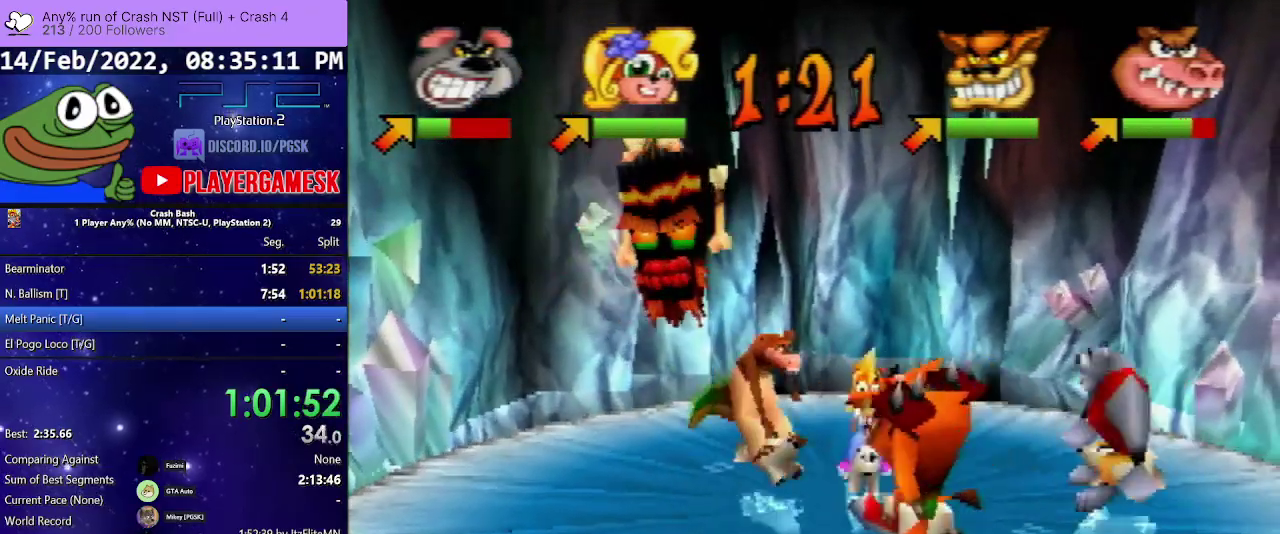
{"buttons": ["DPAD_DOWN"], "events": [[433, "DPAD_LEFT", "up"]]}
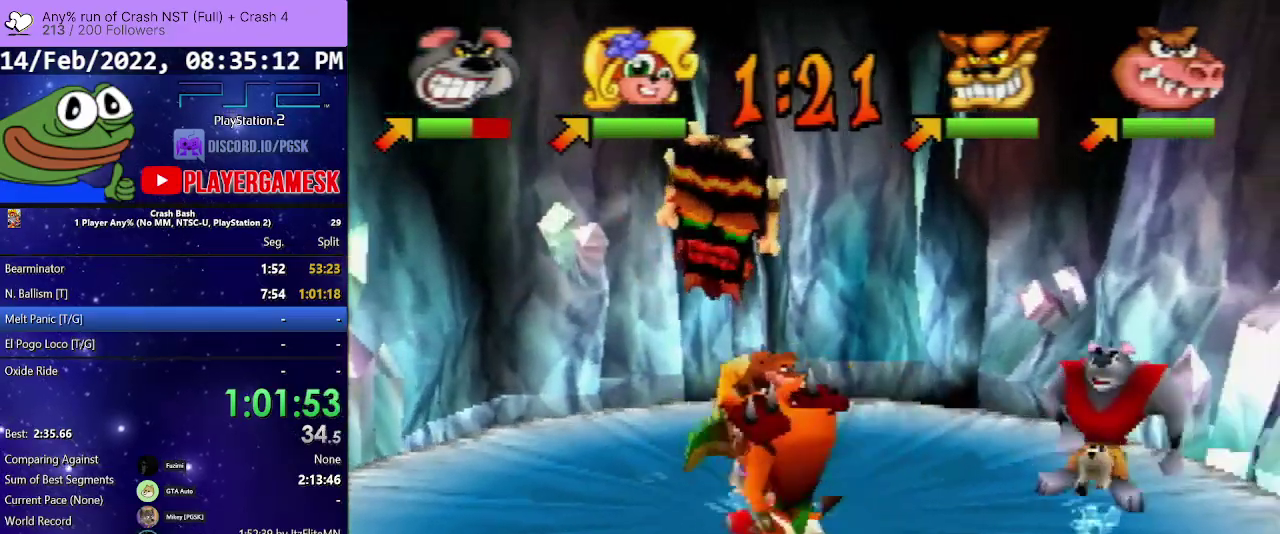
{"buttons": ["DPAD_LEFT"], "events": [[133, "DPAD_DOWN", "up"], [400, "DPAD_LEFT", "down"]]}
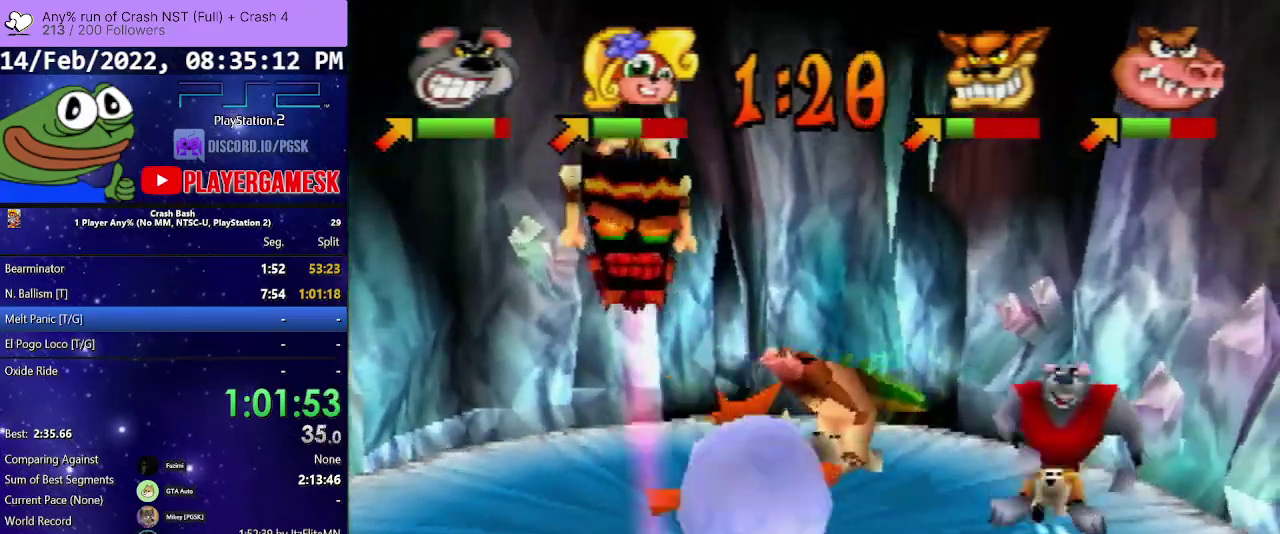
{"buttons": ["DPAD_LEFT"], "events": [[200, "DPAD_DOWN", "down"], [367, "DPAD_DOWN", "up"]]}
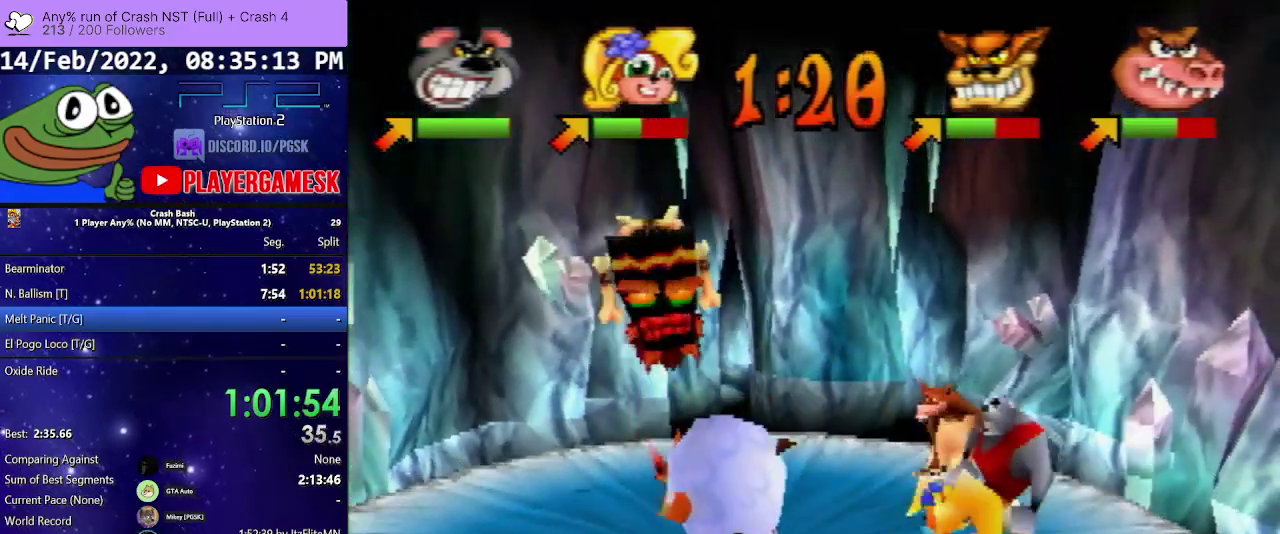
{"buttons": ["DPAD_LEFT"], "events": []}
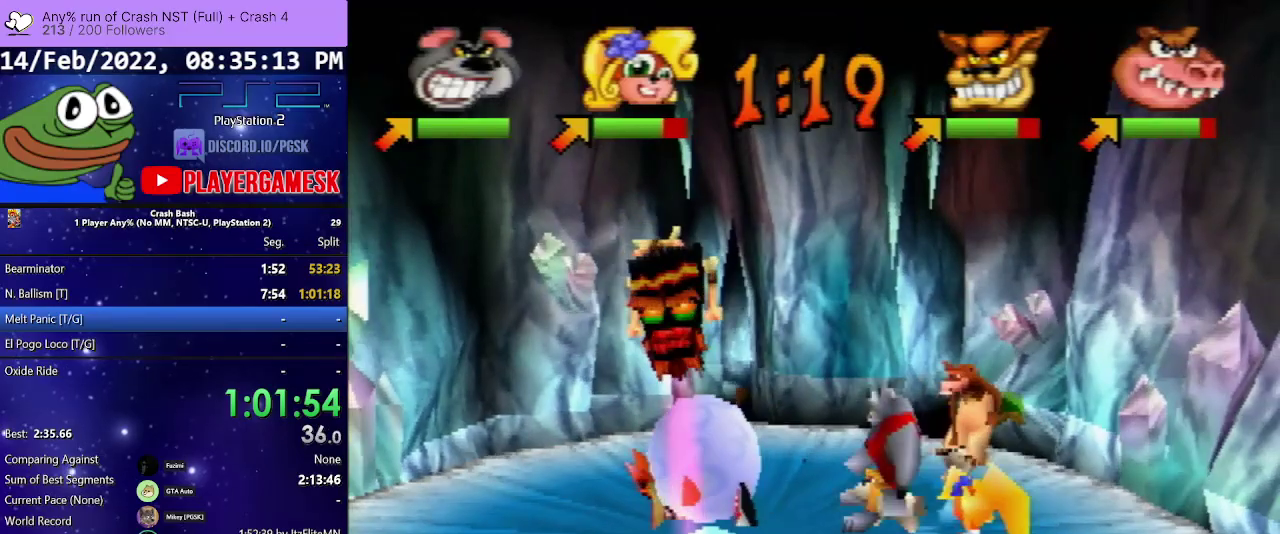
{"buttons": ["SQUARE", "DPAD_LEFT"], "events": [[267, "SQUARE", "down"], [400, "SQUARE", "up"], [467, "SQUARE", "down"]]}
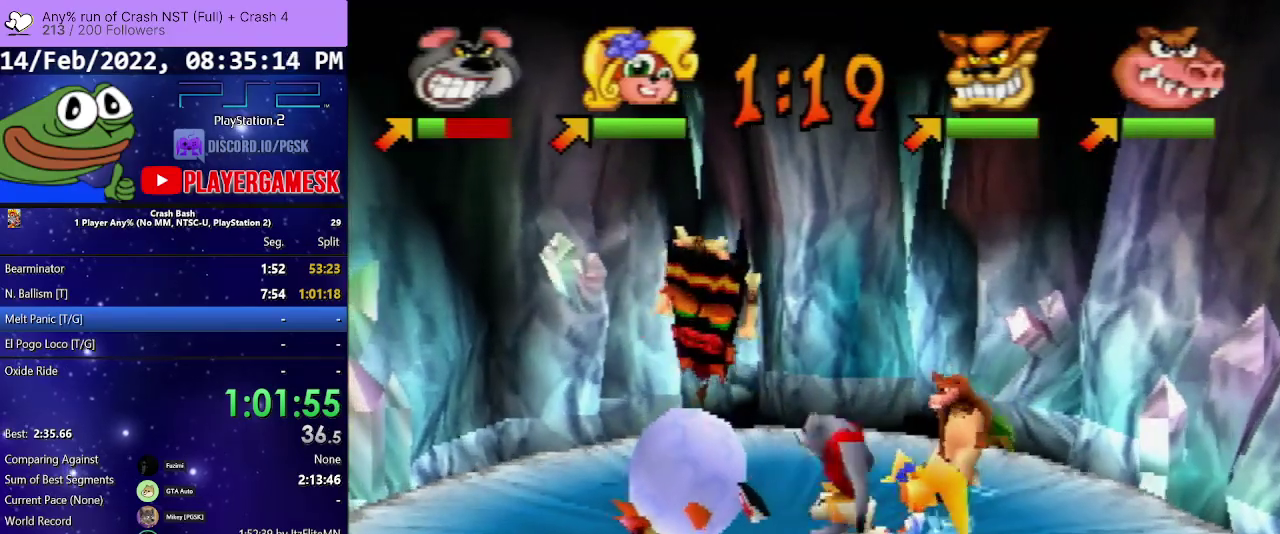
{"buttons": ["SQUARE", "DPAD_LEFT"], "events": [[100, "SQUARE", "up"], [200, "SQUARE", "down"], [300, "SQUARE", "up"], [400, "SQUARE", "down"]]}
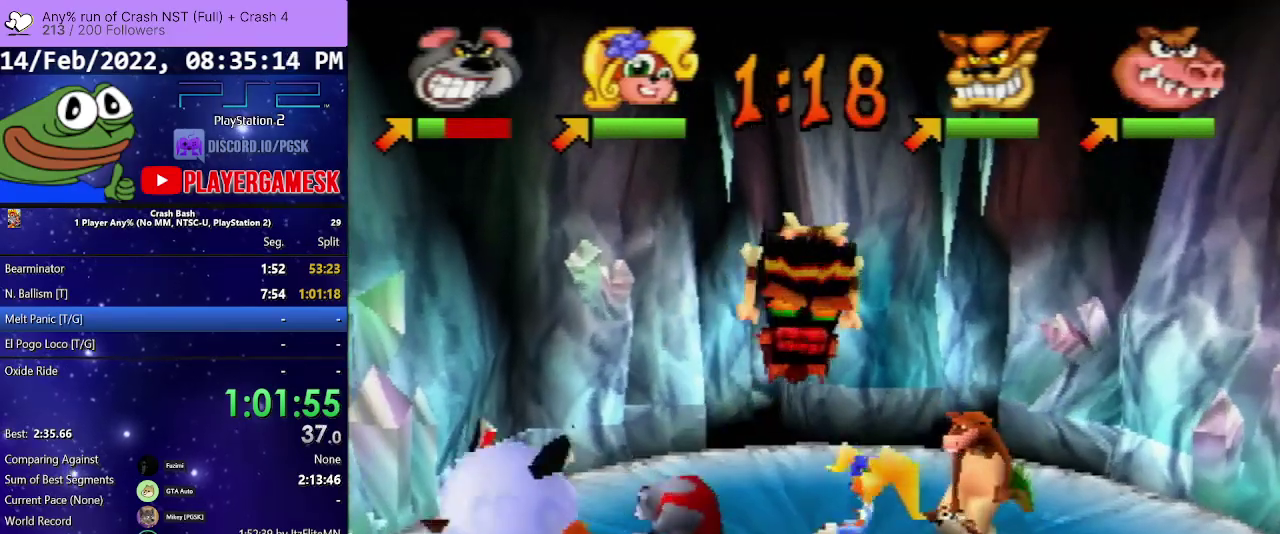
{"buttons": ["DPAD_DOWN", "DPAD_RIGHT"], "events": [[33, "DPAD_DOWN", "down"], [33, "SQUARE", "up"], [67, "DPAD_LEFT", "up"], [100, "DPAD_RIGHT", "down"]]}
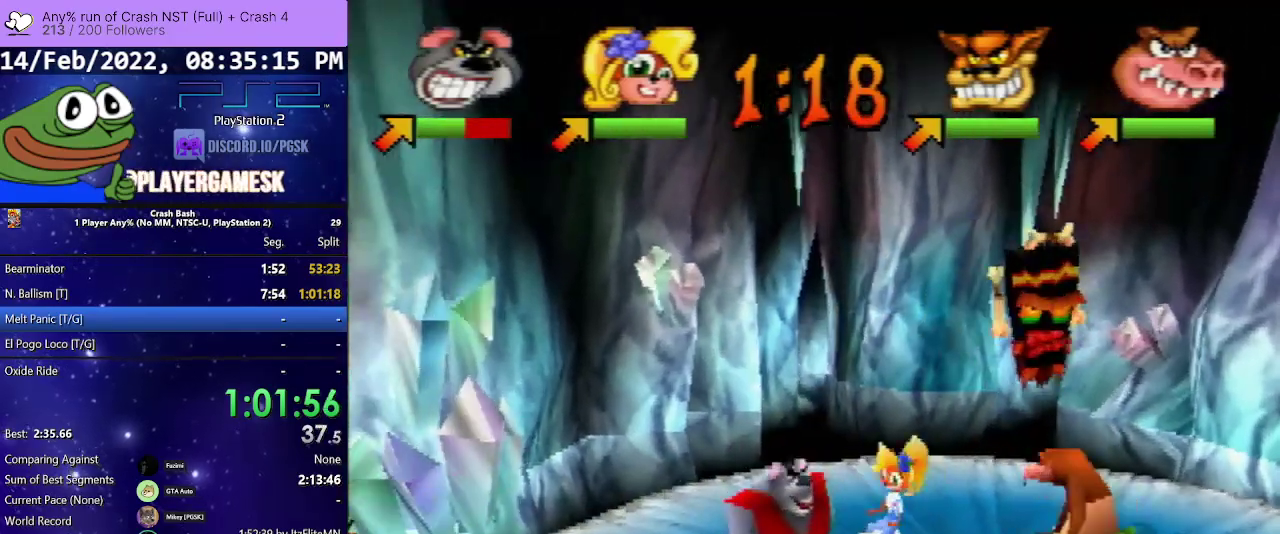
{"buttons": ["DPAD_DOWN", "DPAD_RIGHT"], "events": []}
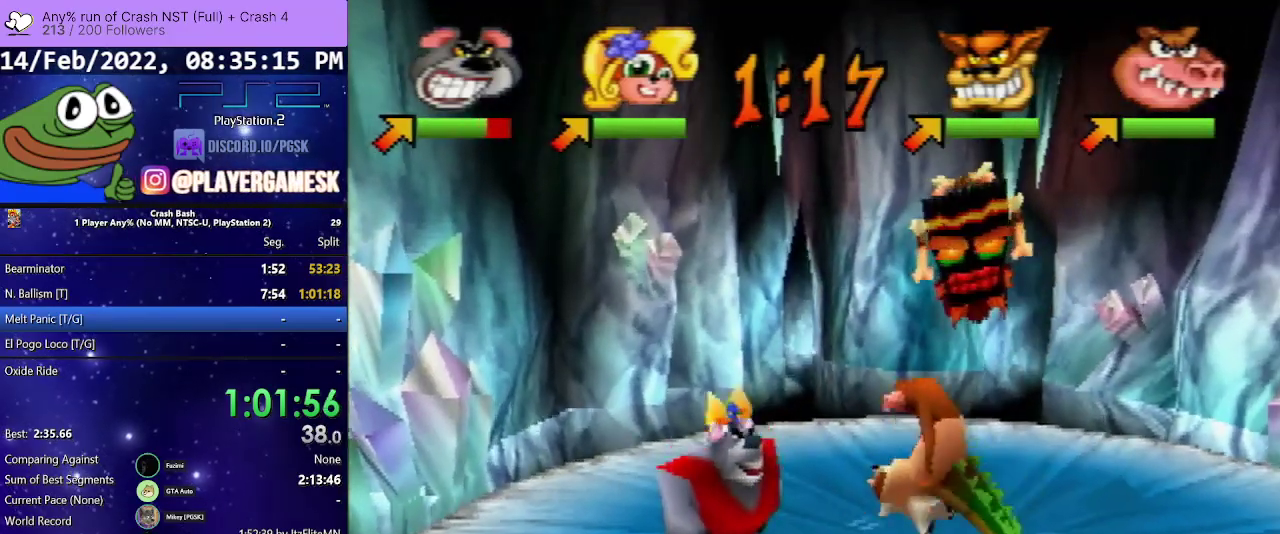
{"buttons": ["DPAD_RIGHT"], "events": [[200, "DPAD_DOWN", "up"]]}
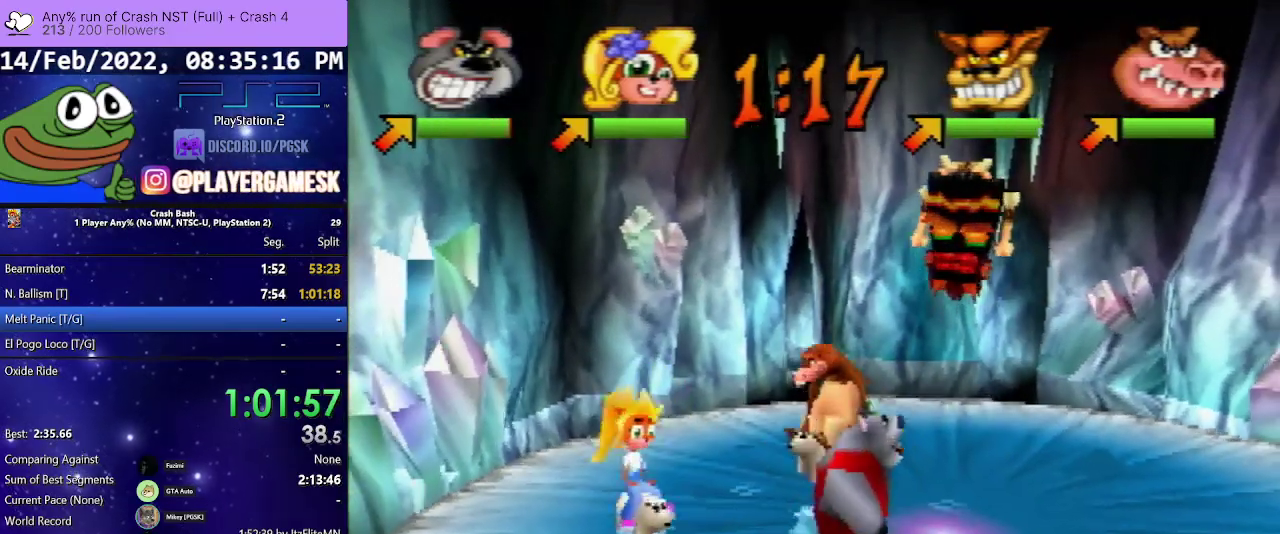
{"buttons": ["SQUARE", "DPAD_LEFT"], "events": [[33, "DPAD_RIGHT", "up"], [33, "DPAD_UP", "down"], [67, "DPAD_LEFT", "down"], [233, "SQUARE", "down"], [367, "DPAD_UP", "up"], [400, "SQUARE", "up"], [500, "SQUARE", "down"]]}
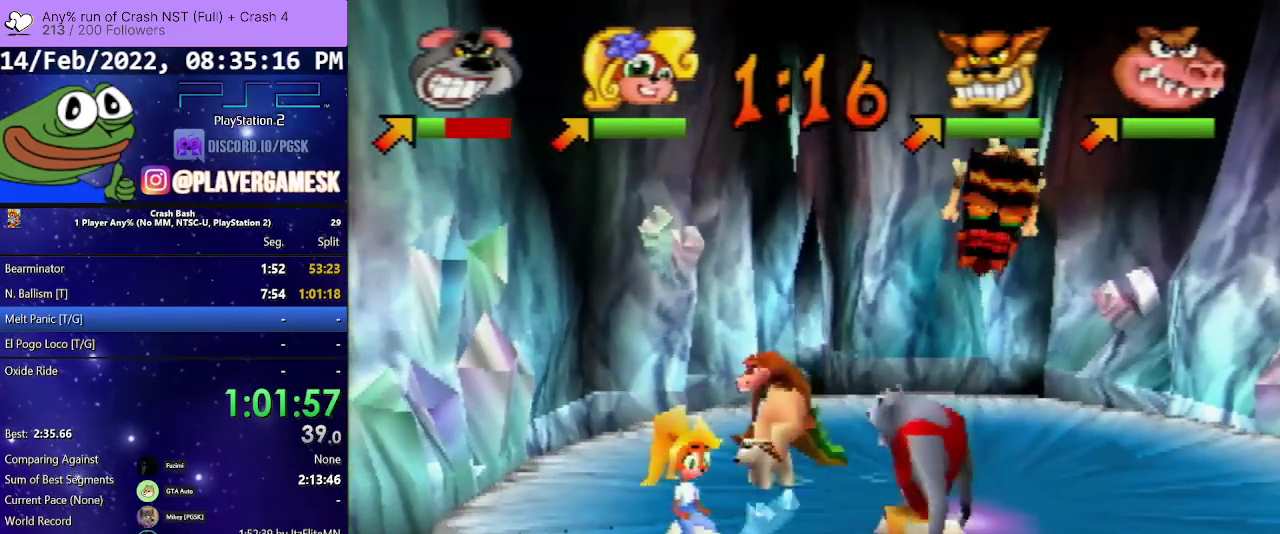
{"buttons": ["SQUARE", "DPAD_DOWN", "DPAD_RIGHT"], "events": [[100, "SQUARE", "up"], [233, "SQUARE", "down"], [367, "DPAD_DOWN", "down"], [367, "DPAD_LEFT", "up"], [367, "DPAD_RIGHT", "down"]]}